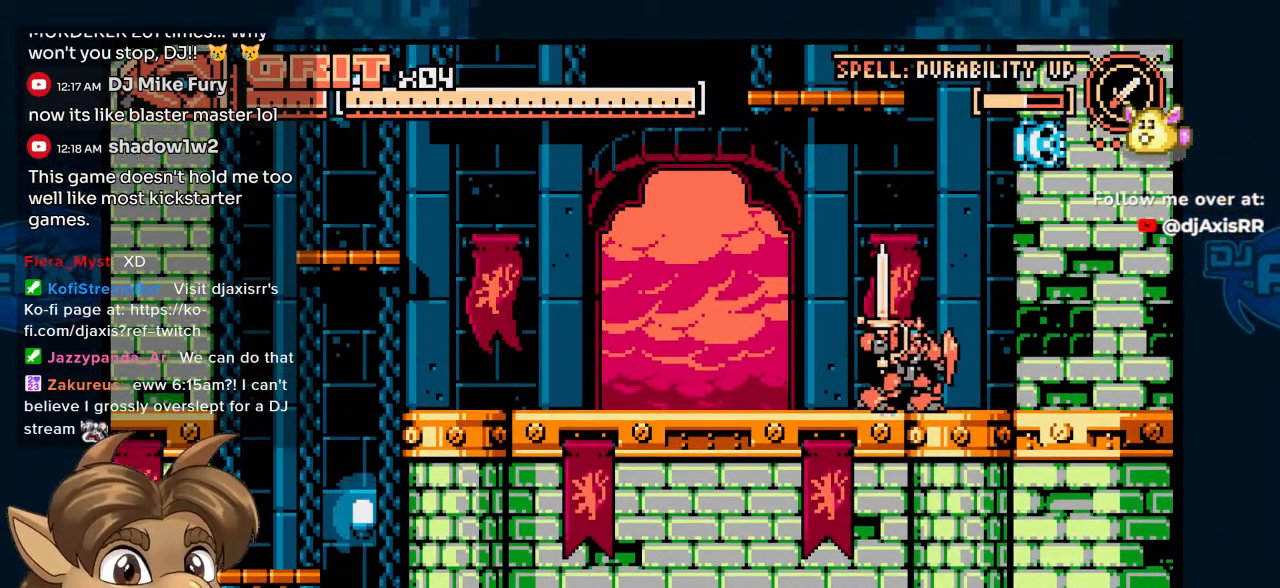
Gameplay with a controller (Nintendo layout); each line is a JSON object with the inputs held at the frame after it (dt_ms = milliseconds from this image to that frame). "events" lists button and stick changes between this image and that frame as [ms after this image, input, new state], when the widget could be followed in between. Not read: L1 L2 L3 R2 R3.
{"dt_ms": 500, "buttons": ["DPAD_UP"], "left_stick": "center", "right_stick": "center", "events": [[283, "Y", "down"], [383, "Y", "up"], [400, "DPAD_RIGHT", "up"]]}
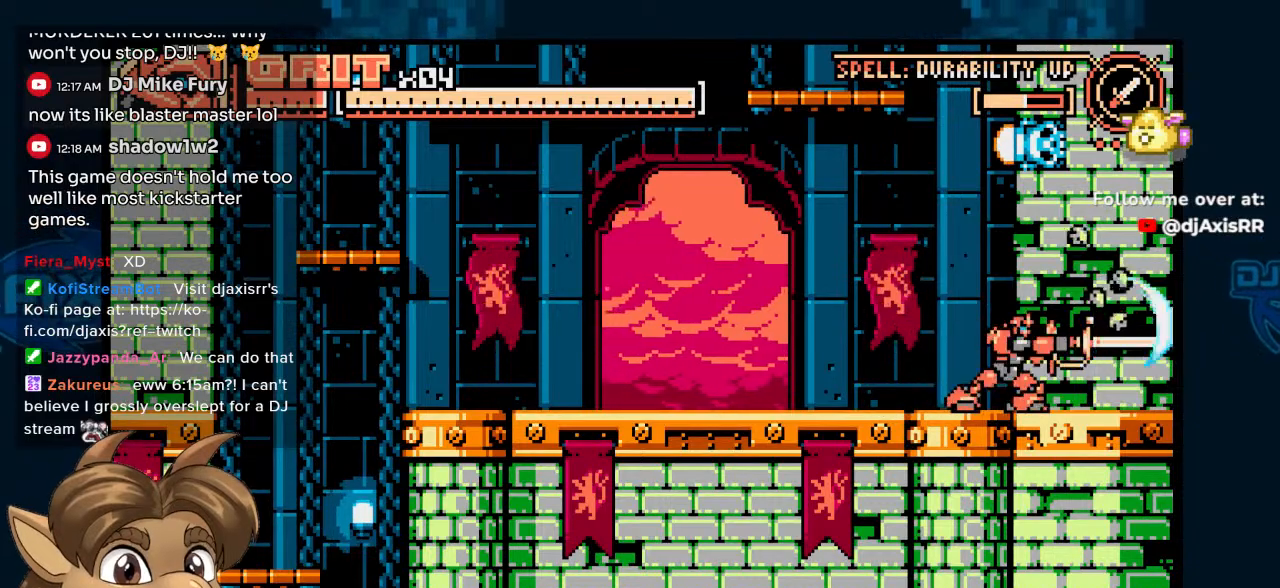
{"dt_ms": 500, "buttons": ["DPAD_UP"], "left_stick": "center", "right_stick": "center"}
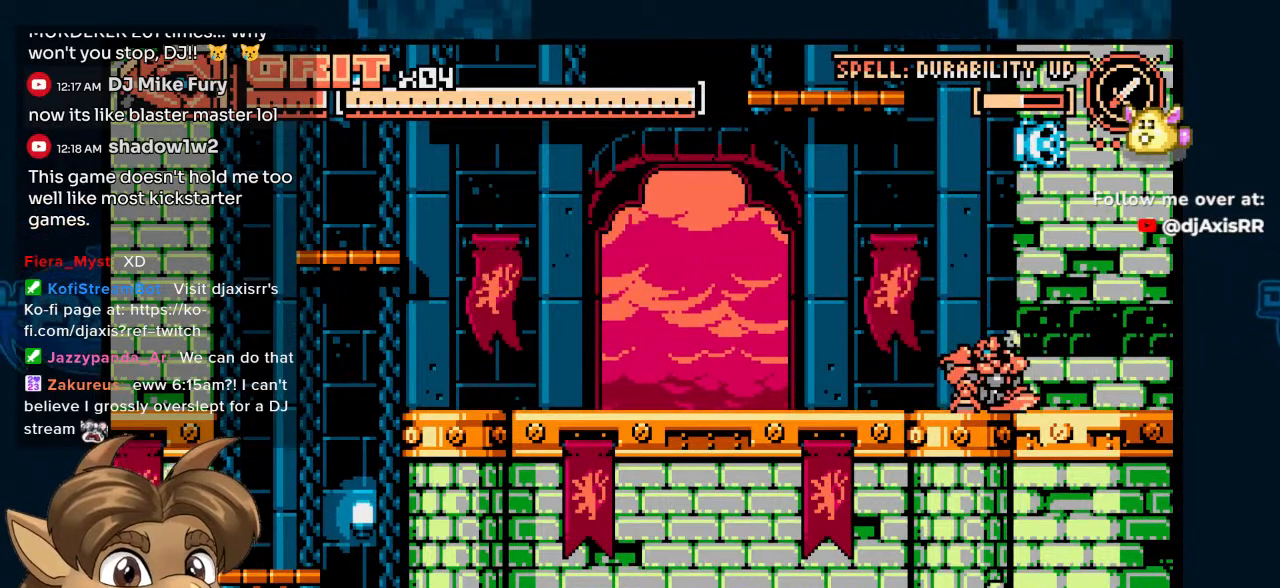
{"dt_ms": 500, "buttons": ["DPAD_RIGHT"], "left_stick": "center", "right_stick": "center", "events": [[67, "DPAD_RIGHT", "down"], [483, "DPAD_UP", "up"]]}
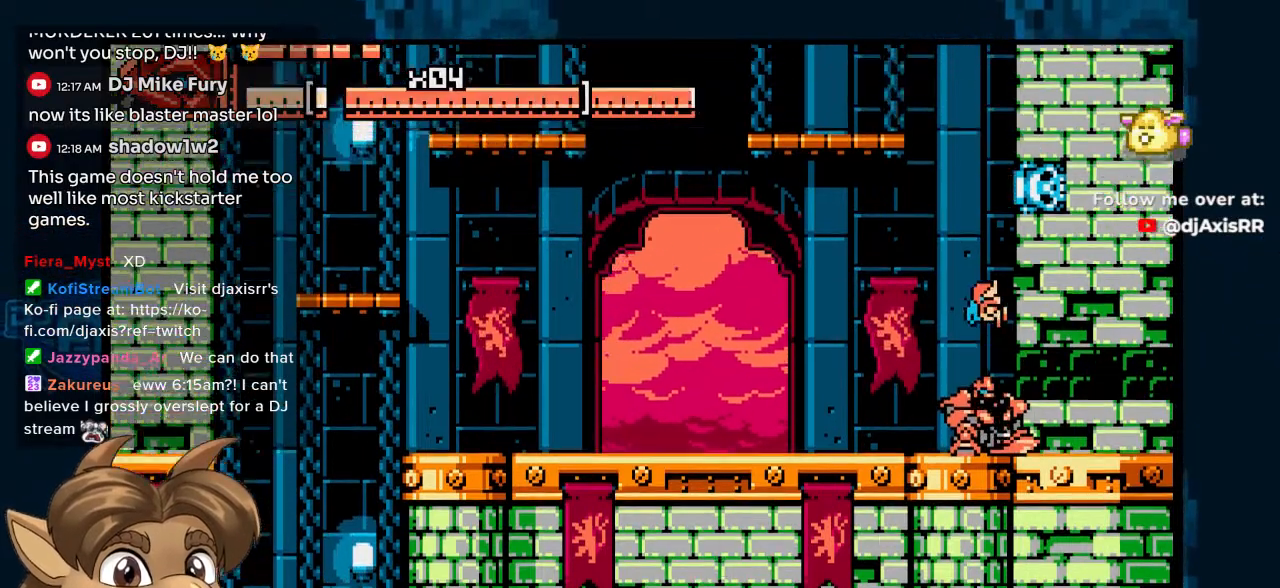
{"dt_ms": 500, "buttons": ["DPAD_RIGHT"], "left_stick": "center", "right_stick": "center", "events": [[17, "DPAD_UP", "down"], [100, "DPAD_UP", "up"], [383, "DPAD_UP", "down"], [417, "DPAD_UP", "up"], [433, "DPAD_UP", "down"], [450, "DPAD_UP", "up"]]}
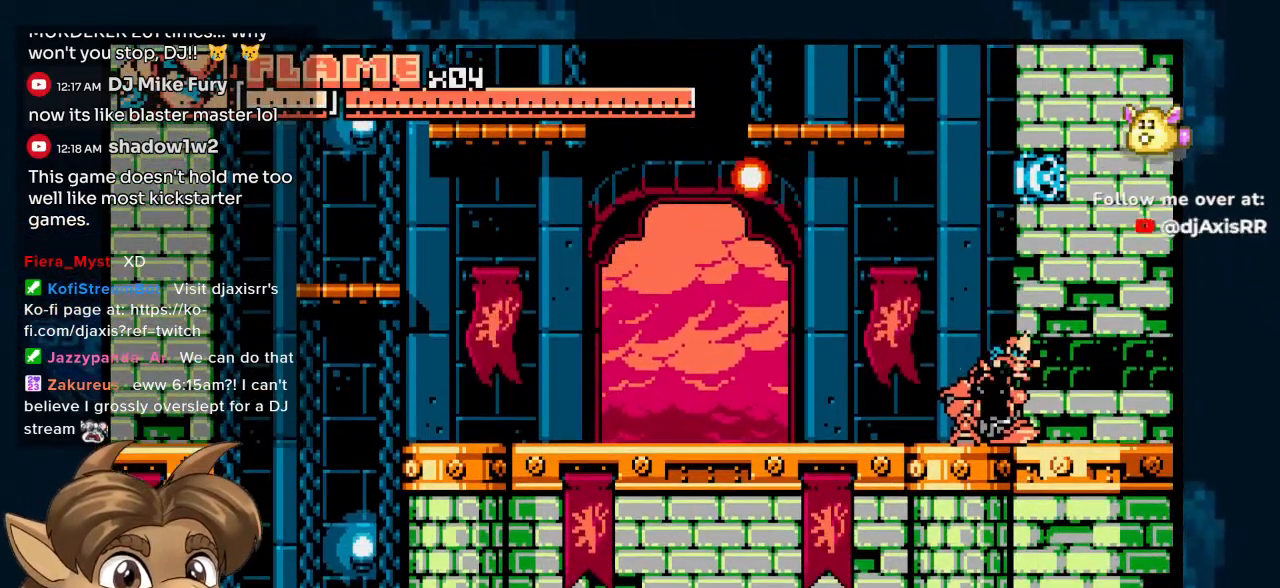
{"dt_ms": 500, "buttons": ["DPAD_RIGHT"], "left_stick": "center", "right_stick": "center", "events": []}
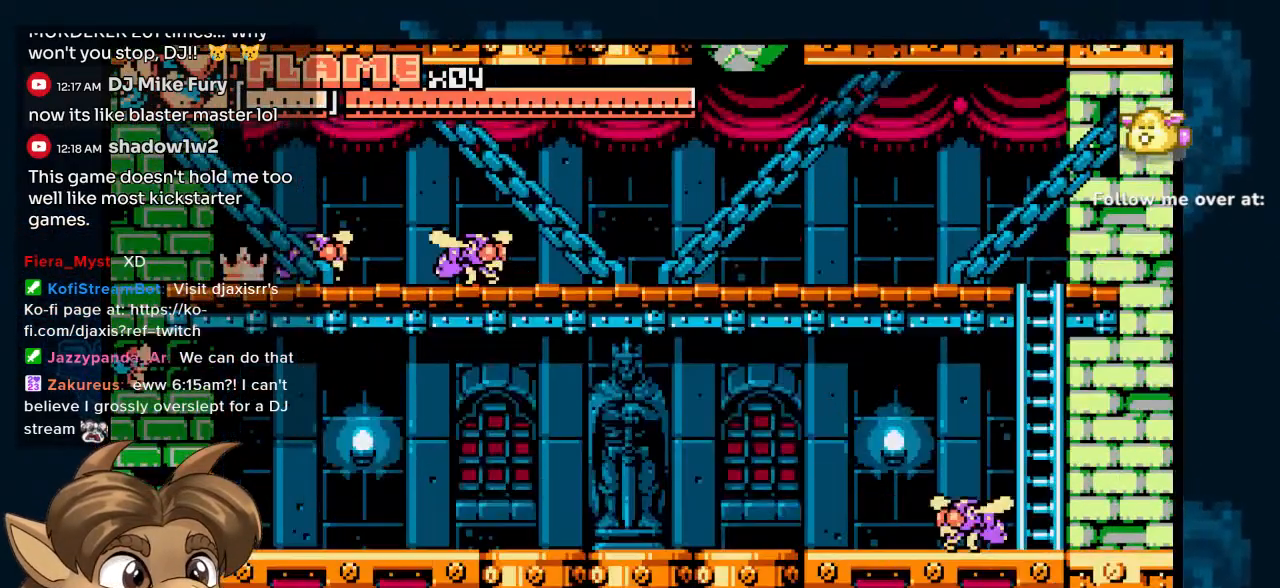
{"dt_ms": 500, "buttons": ["Y", "DPAD_UP"], "left_stick": "center", "right_stick": "center", "events": [[350, "DPAD_RIGHT", "up"], [417, "DPAD_UP", "down"], [467, "Y", "down"]]}
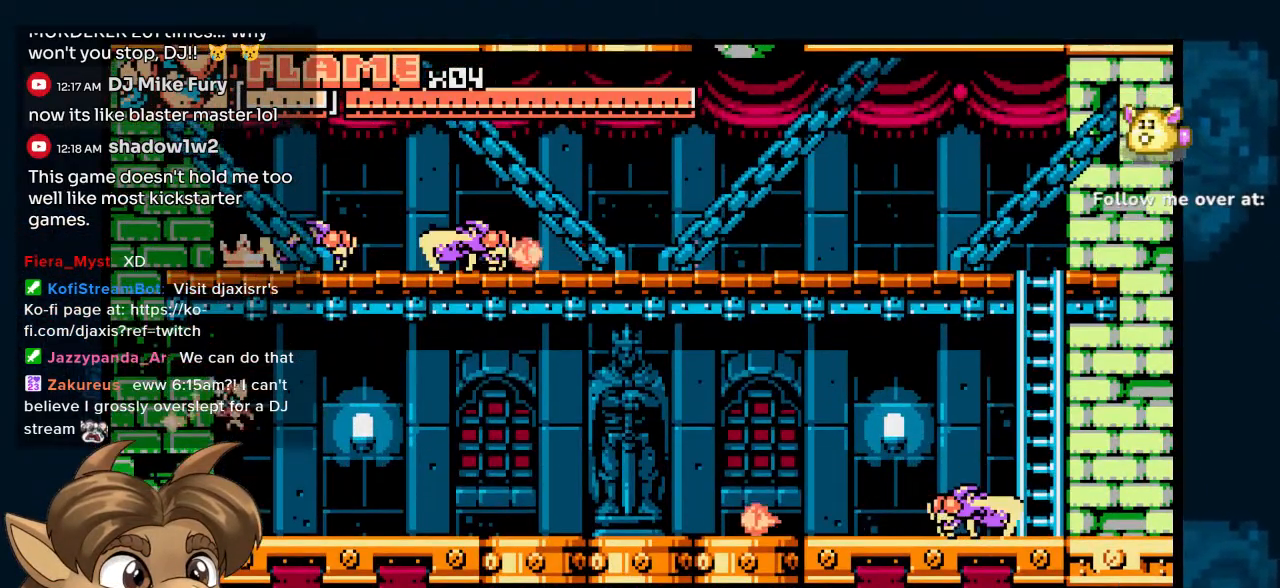
{"dt_ms": 500, "buttons": ["DPAD_UP", "DPAD_RIGHT"], "left_stick": "center", "right_stick": "center", "events": [[33, "Y", "up"], [400, "DPAD_RIGHT", "down"]]}
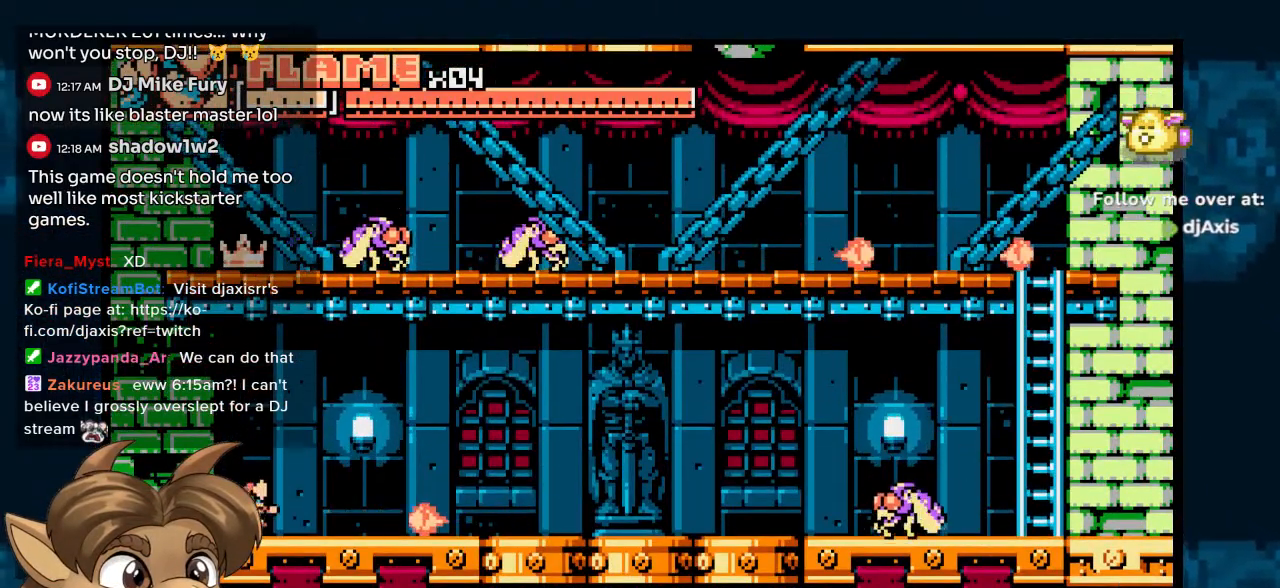
{"dt_ms": 500, "buttons": ["DPAD_UP", "DPAD_RIGHT"], "left_stick": "center", "right_stick": "center"}
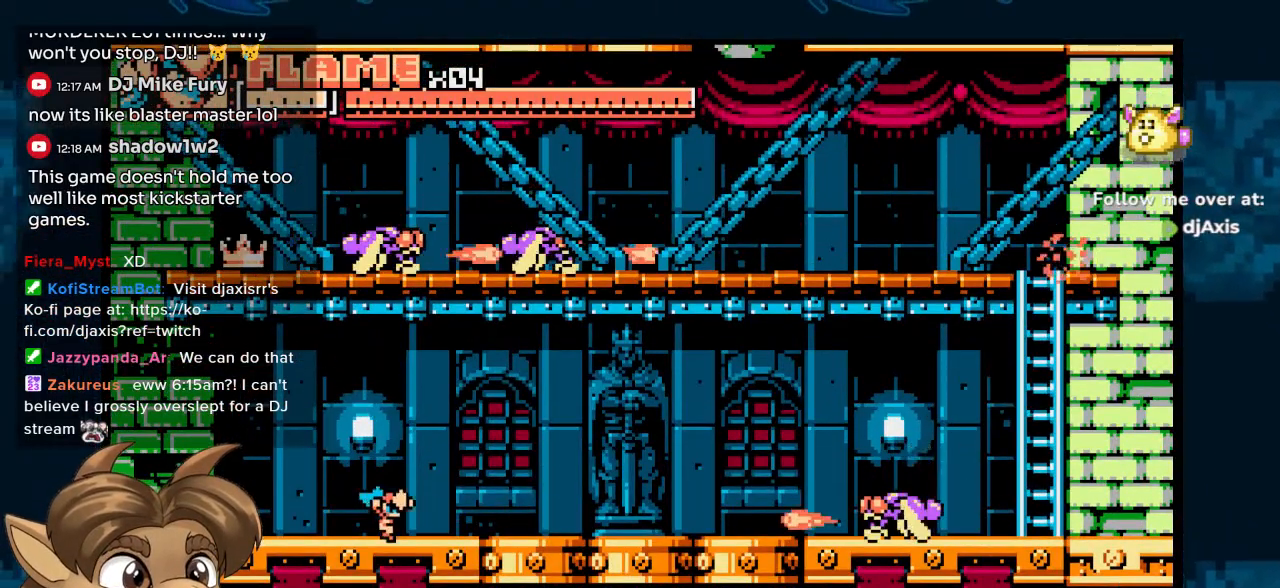
{"dt_ms": 500, "buttons": ["DPAD_UP", "DPAD_RIGHT"], "left_stick": "center", "right_stick": "center", "events": [[117, "DPAD_RIGHT", "up"], [250, "DPAD_RIGHT", "down"]]}
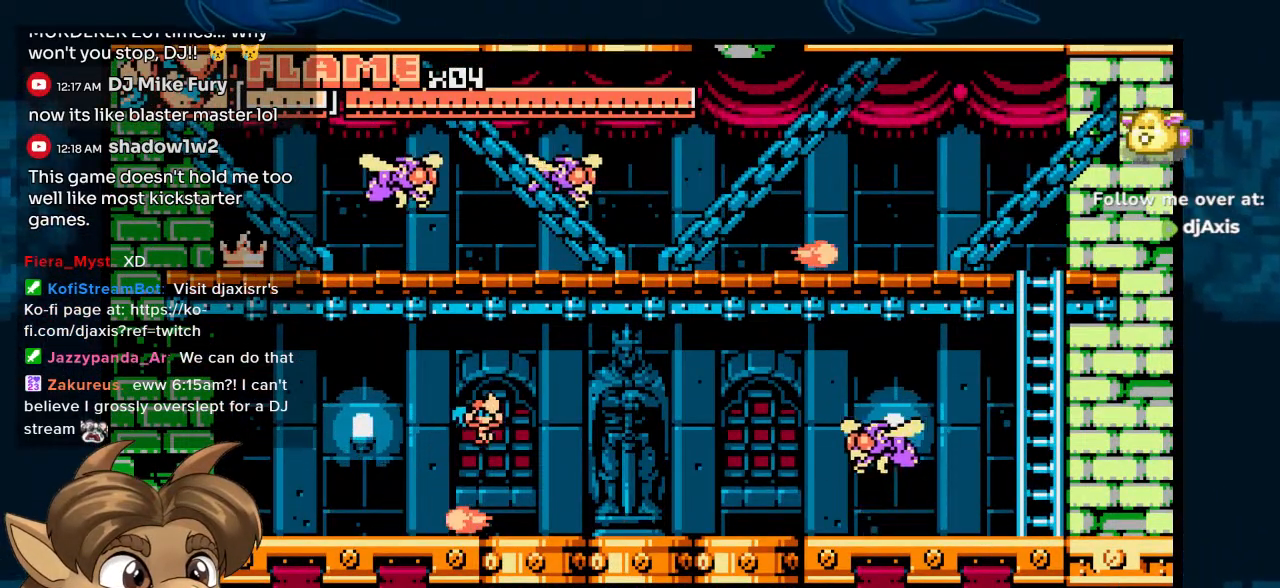
{"dt_ms": 500, "buttons": ["DPAD_UP", "DPAD_RIGHT"], "left_stick": "center", "right_stick": "center", "events": [[250, "Y", "down"], [417, "Y", "up"]]}
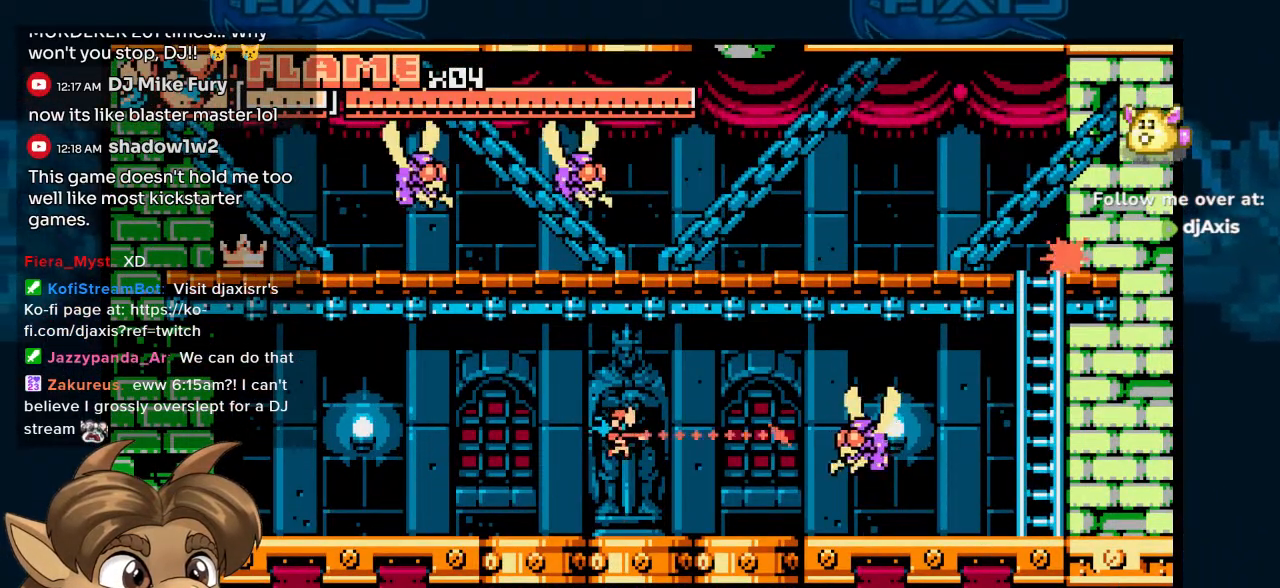
{"dt_ms": 500, "buttons": ["DPAD_UP", "DPAD_RIGHT"], "left_stick": "center", "right_stick": "center", "events": [[300, "DPAD_RIGHT", "up"], [450, "DPAD_RIGHT", "down"]]}
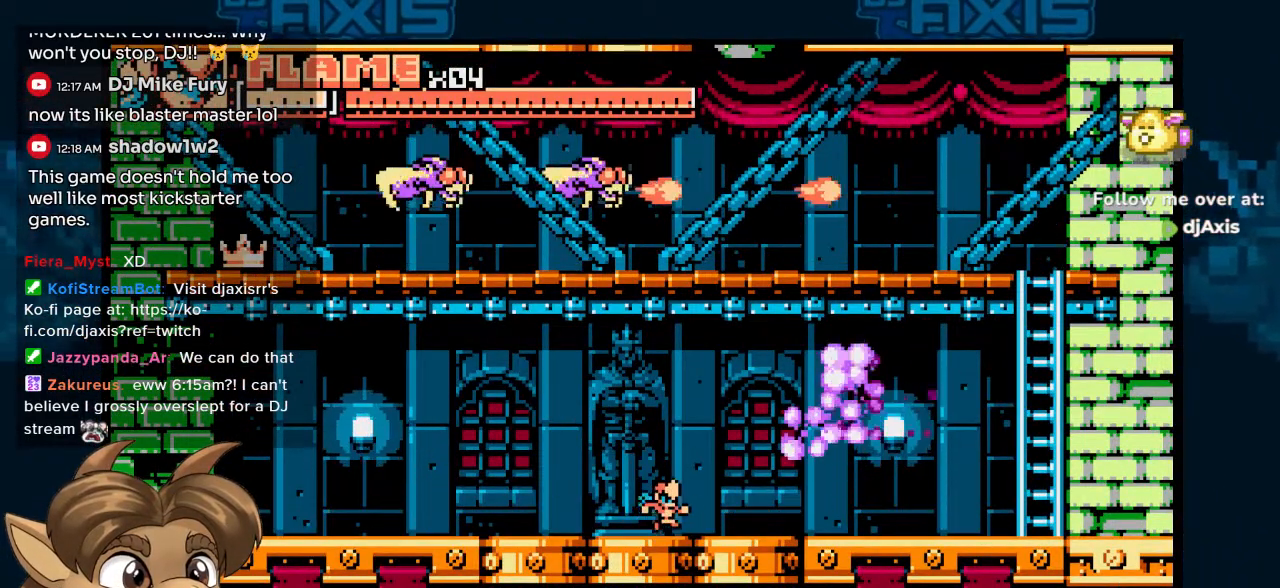
{"dt_ms": 500, "buttons": ["DPAD_UP", "DPAD_RIGHT"], "left_stick": "center", "right_stick": "center", "events": []}
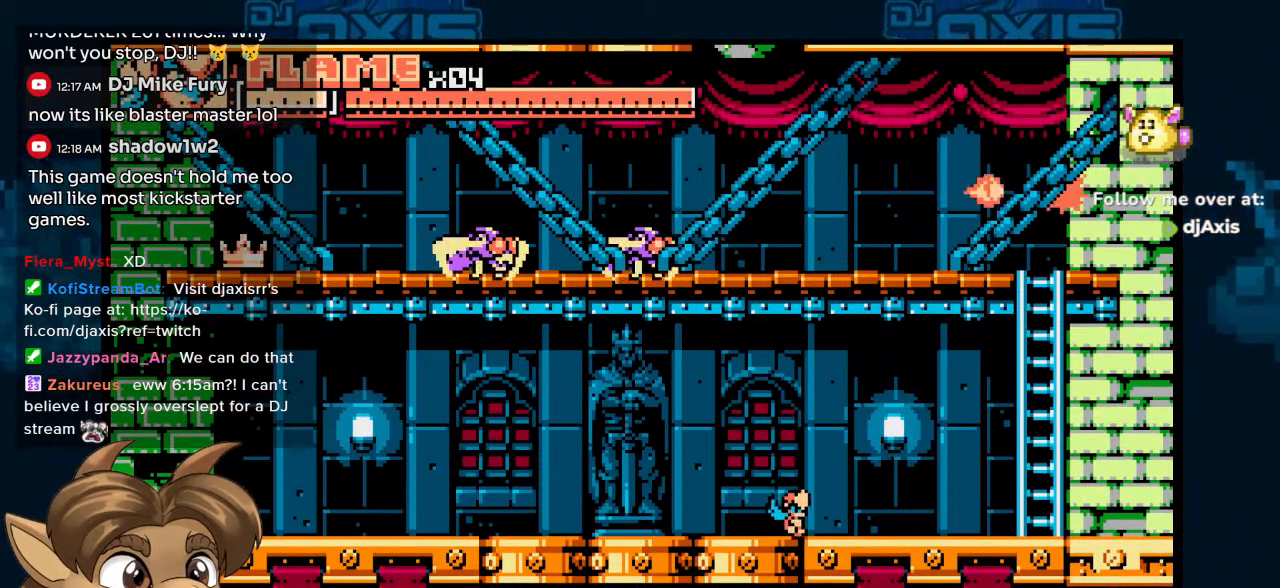
{"dt_ms": 1000, "buttons": ["DPAD_UP"], "left_stick": "center", "right_stick": "center"}
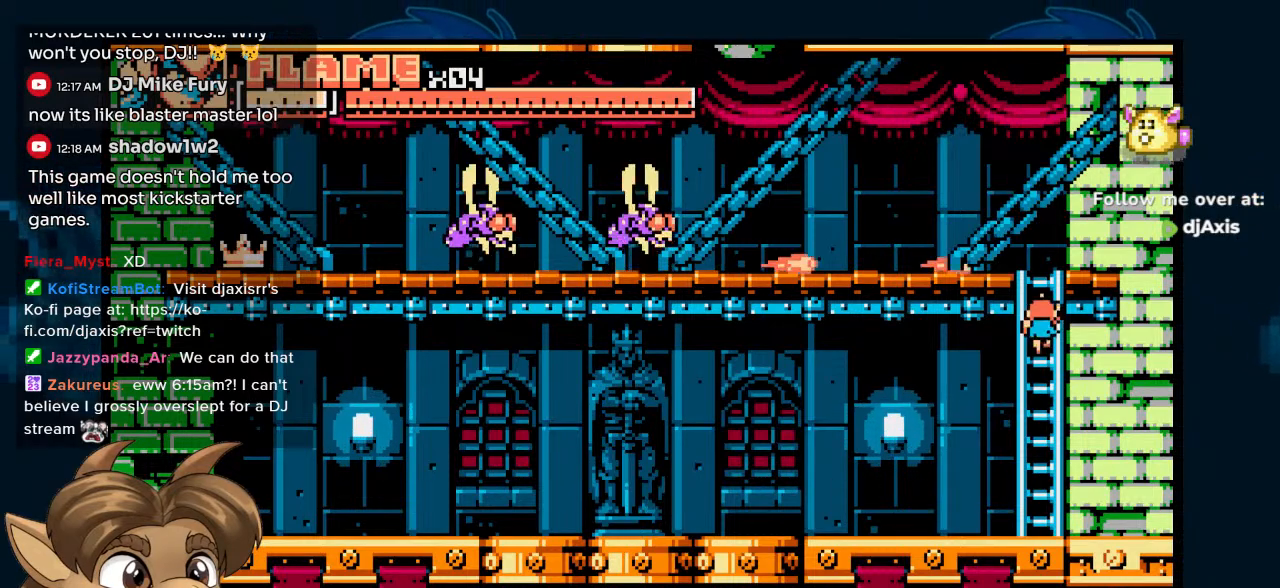
{"dt_ms": 500, "buttons": [], "left_stick": "center", "right_stick": "center", "events": [[100, "DPAD_UP", "up"]]}
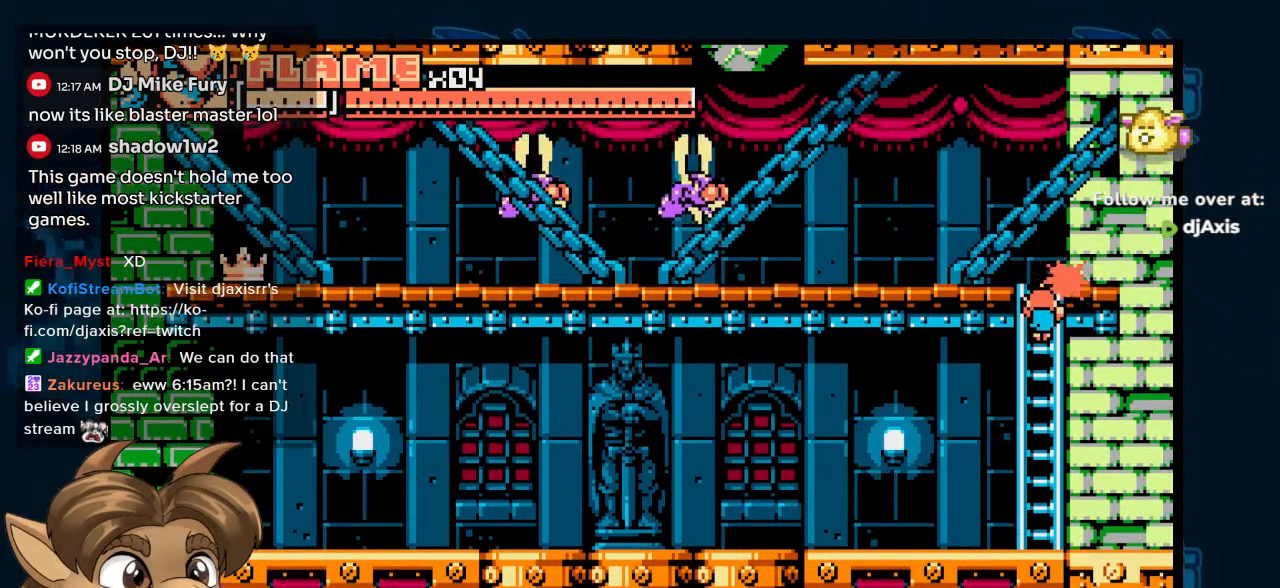
{"dt_ms": 500, "buttons": ["DPAD_LEFT"], "left_stick": "center", "right_stick": "center", "events": [[200, "DPAD_UP", "down"], [317, "DPAD_LEFT", "down"], [383, "DPAD_UP", "up"]]}
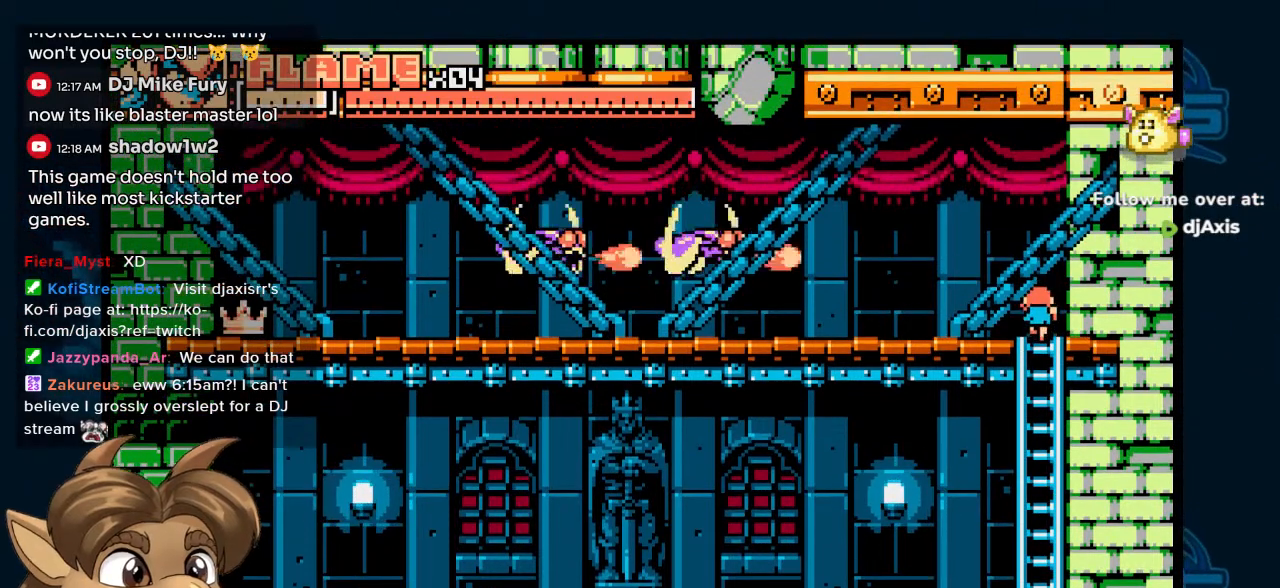
{"dt_ms": 500, "buttons": ["DPAD_LEFT"], "left_stick": "center", "right_stick": "center", "events": [[33, "DPAD_LEFT", "up"], [150, "DPAD_LEFT", "down"]]}
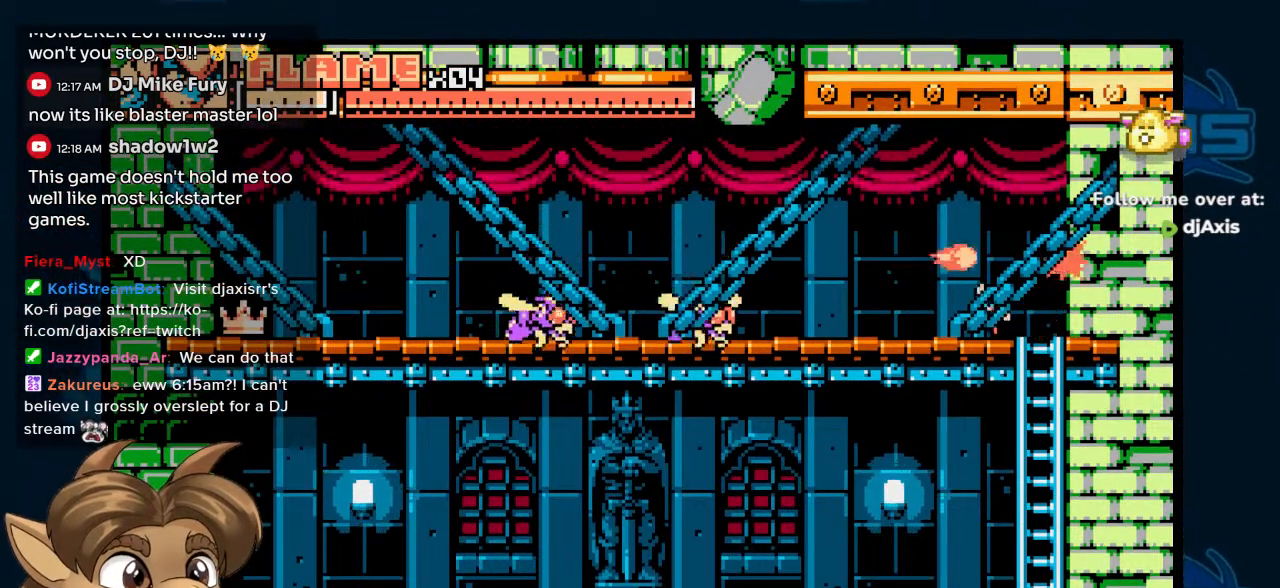
{"dt_ms": 500, "buttons": ["Y"], "left_stick": "center", "right_stick": "center", "events": [[250, "Y", "down"], [317, "Y", "up"], [333, "DPAD_LEFT", "up"], [367, "Y", "down"]]}
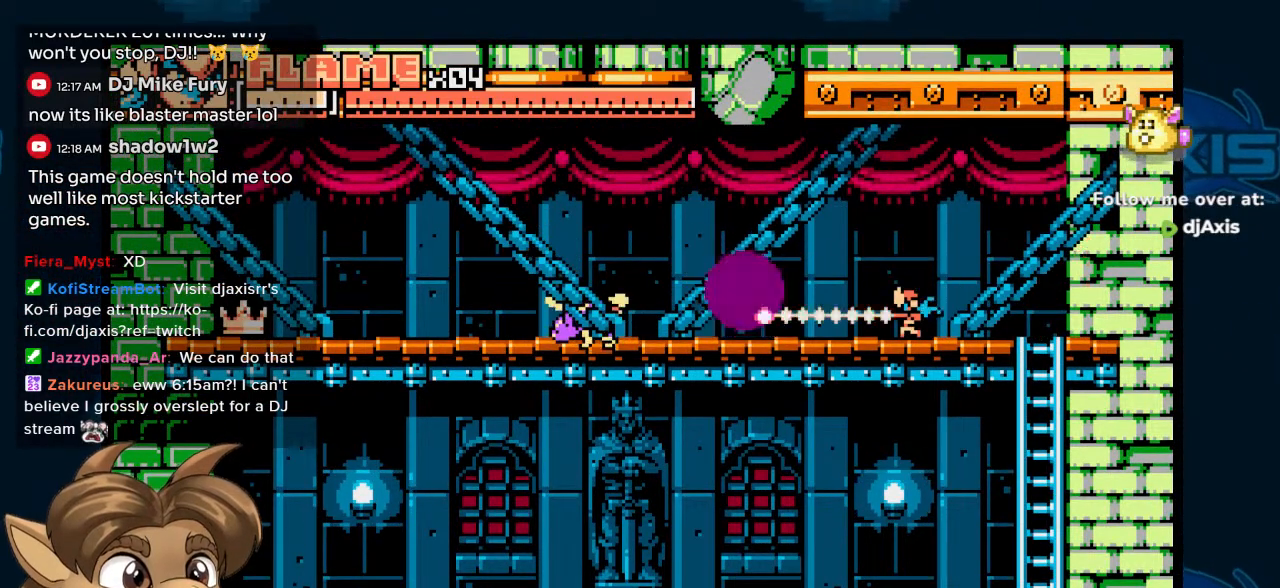
{"dt_ms": 500, "buttons": ["DPAD_LEFT"], "left_stick": "center", "right_stick": "center", "events": [[433, "Y", "up"], [483, "DPAD_LEFT", "down"]]}
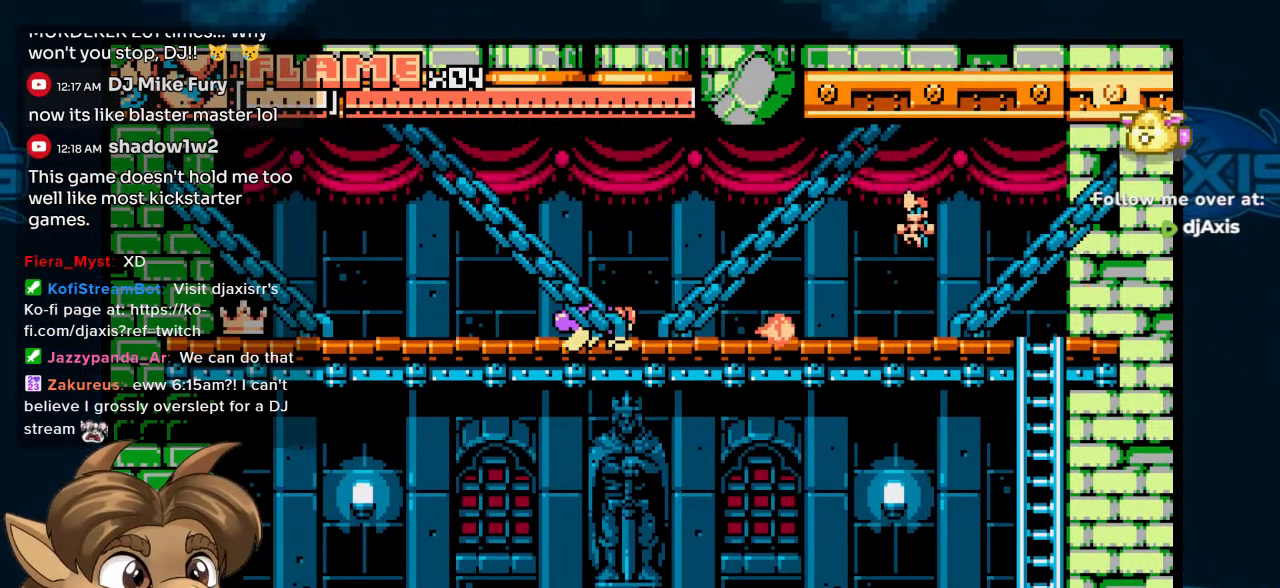
{"dt_ms": 500, "buttons": ["DPAD_LEFT"], "left_stick": "center", "right_stick": "center", "events": [[17, "Y", "down"], [350, "Y", "up"]]}
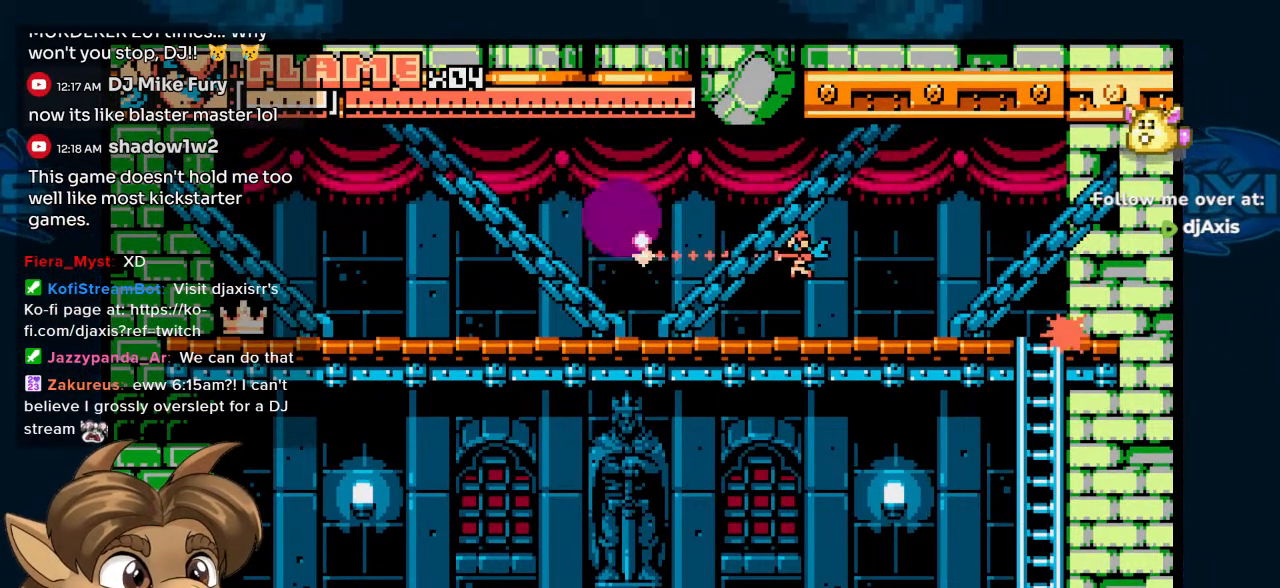
{"dt_ms": 500, "buttons": ["DPAD_LEFT"], "left_stick": "center", "right_stick": "center", "events": []}
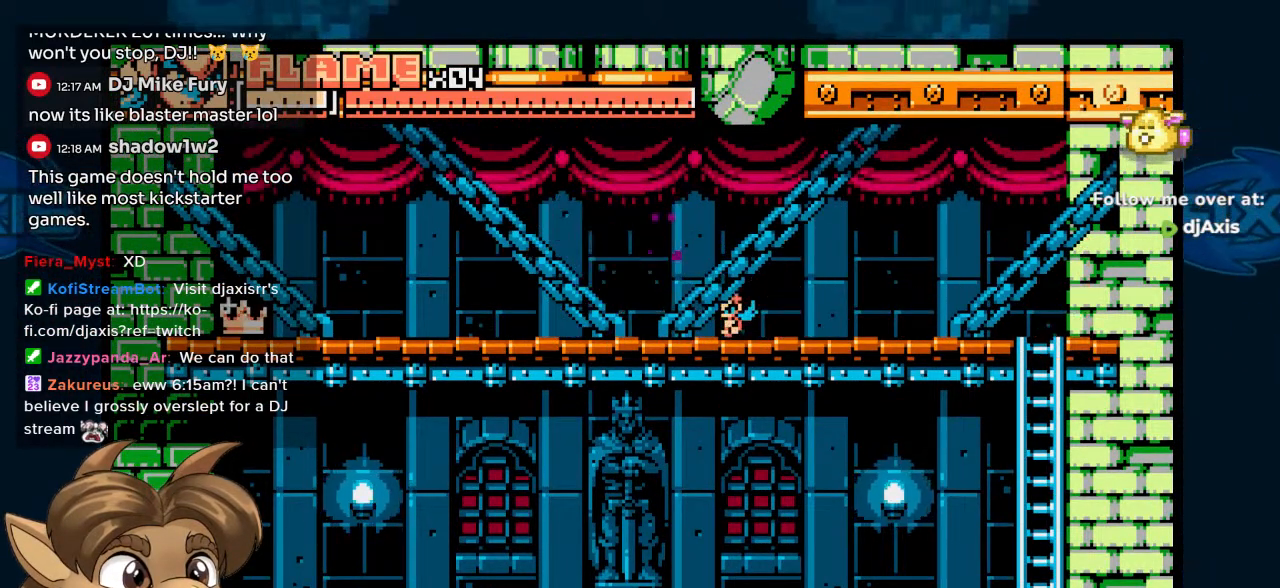
{"dt_ms": 500, "buttons": ["DPAD_LEFT"], "left_stick": "center", "right_stick": "center", "events": []}
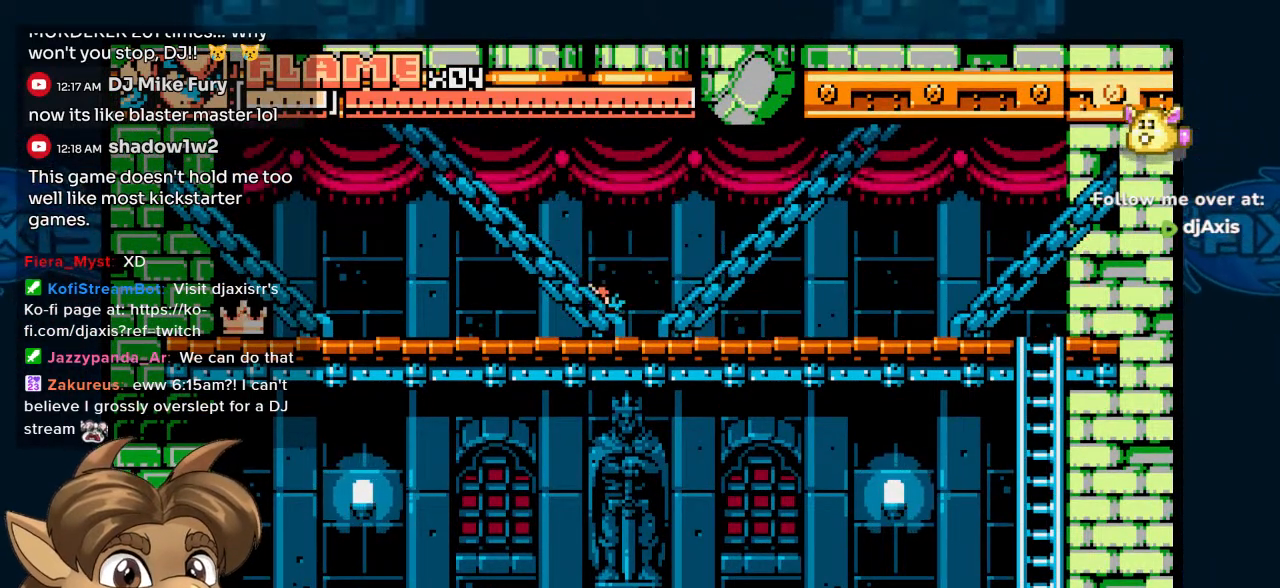
{"dt_ms": 500, "buttons": ["DPAD_LEFT"], "left_stick": "center", "right_stick": "center", "events": []}
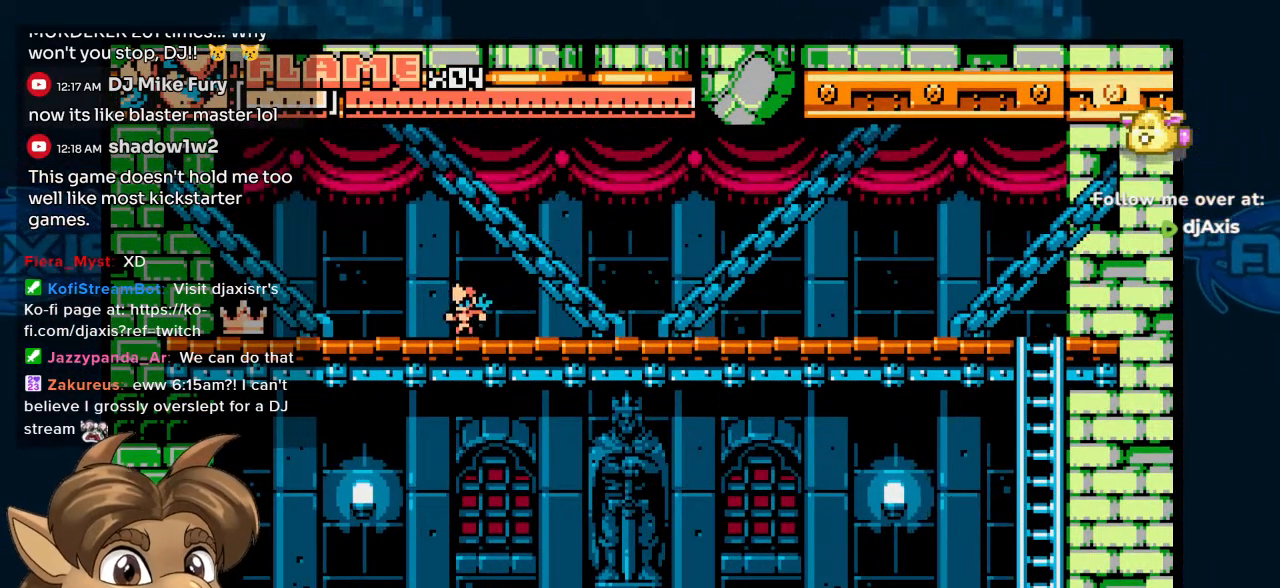
{"dt_ms": 500, "buttons": ["DPAD_LEFT"], "left_stick": "center", "right_stick": "center", "events": []}
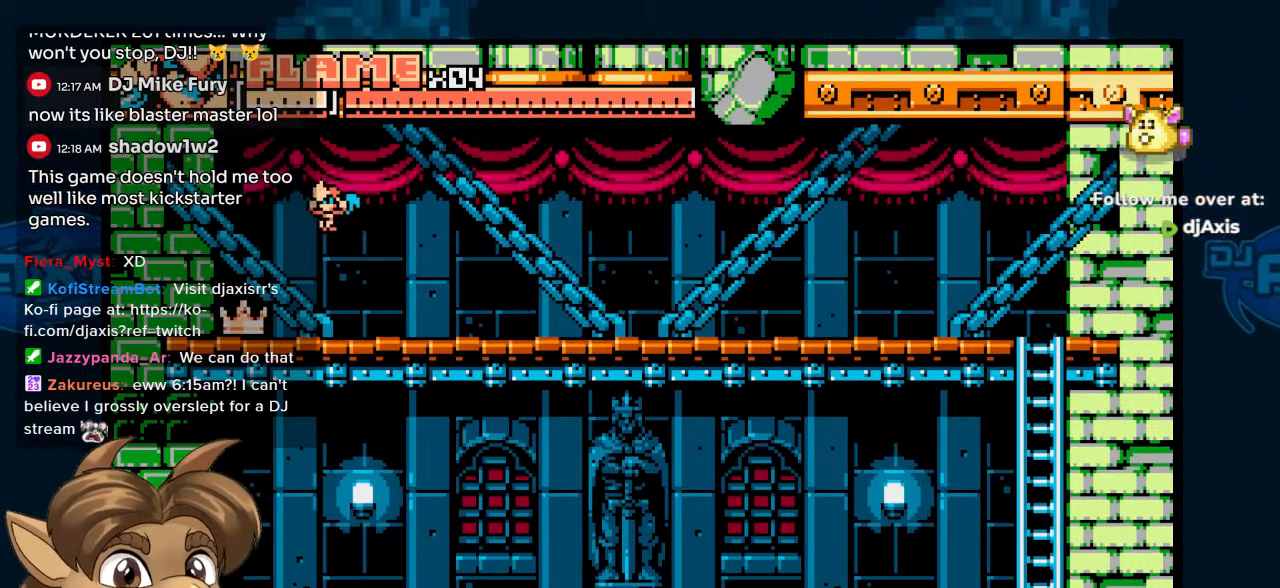
{"dt_ms": 500, "buttons": ["DPAD_RIGHT"], "left_stick": "center", "right_stick": "center", "events": [[183, "DPAD_LEFT", "up"], [300, "DPAD_RIGHT", "down"]]}
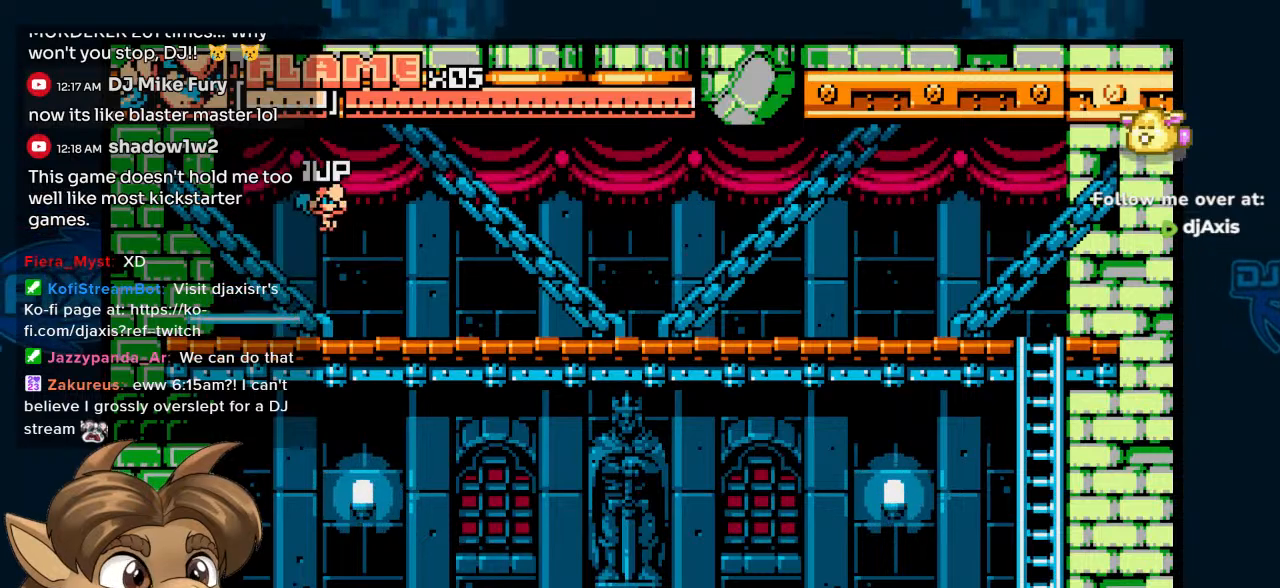
{"dt_ms": 500, "buttons": ["DPAD_RIGHT"], "left_stick": "center", "right_stick": "center", "events": []}
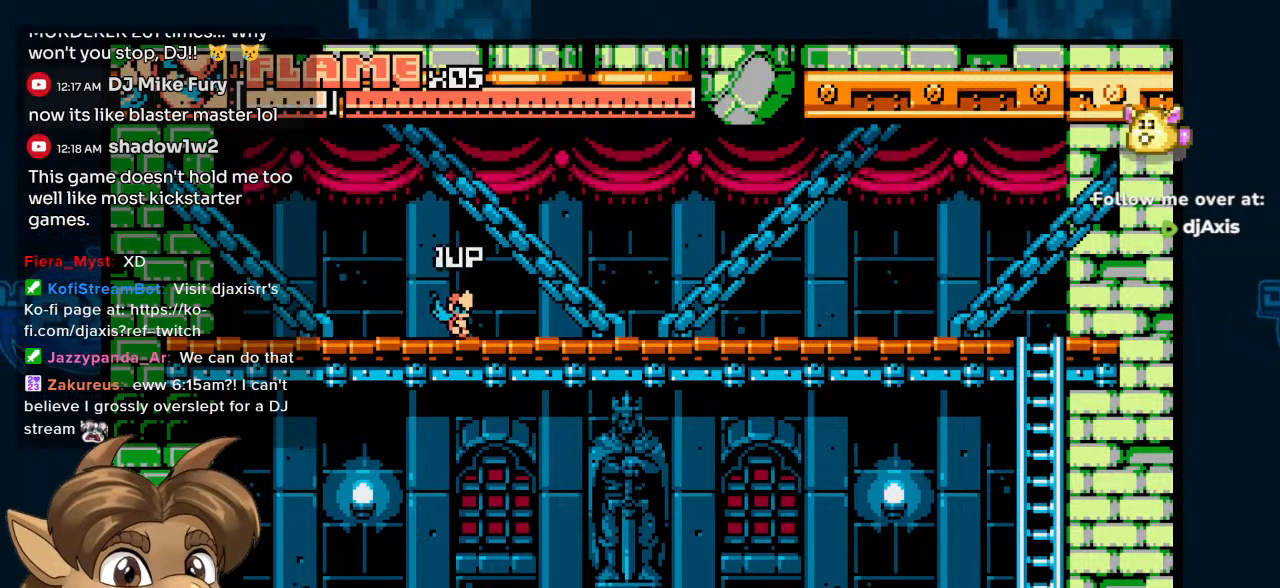
{"dt_ms": 500, "buttons": ["DPAD_RIGHT"], "left_stick": "center", "right_stick": "center", "events": []}
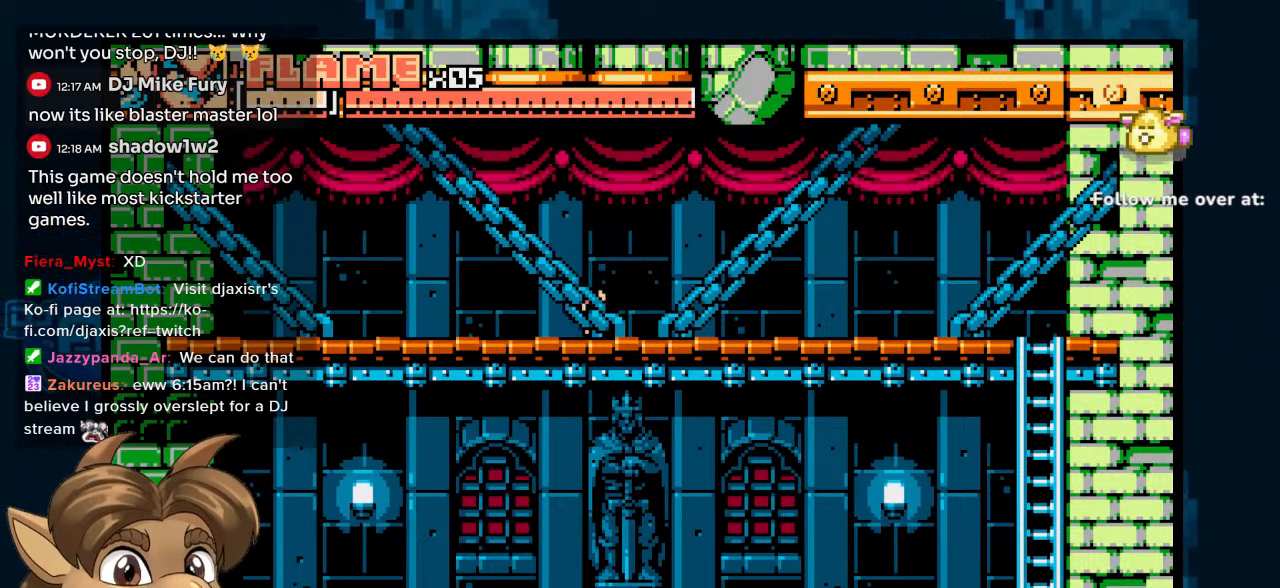
{"dt_ms": 500, "buttons": ["DPAD_RIGHT"], "left_stick": "center", "right_stick": "center", "events": []}
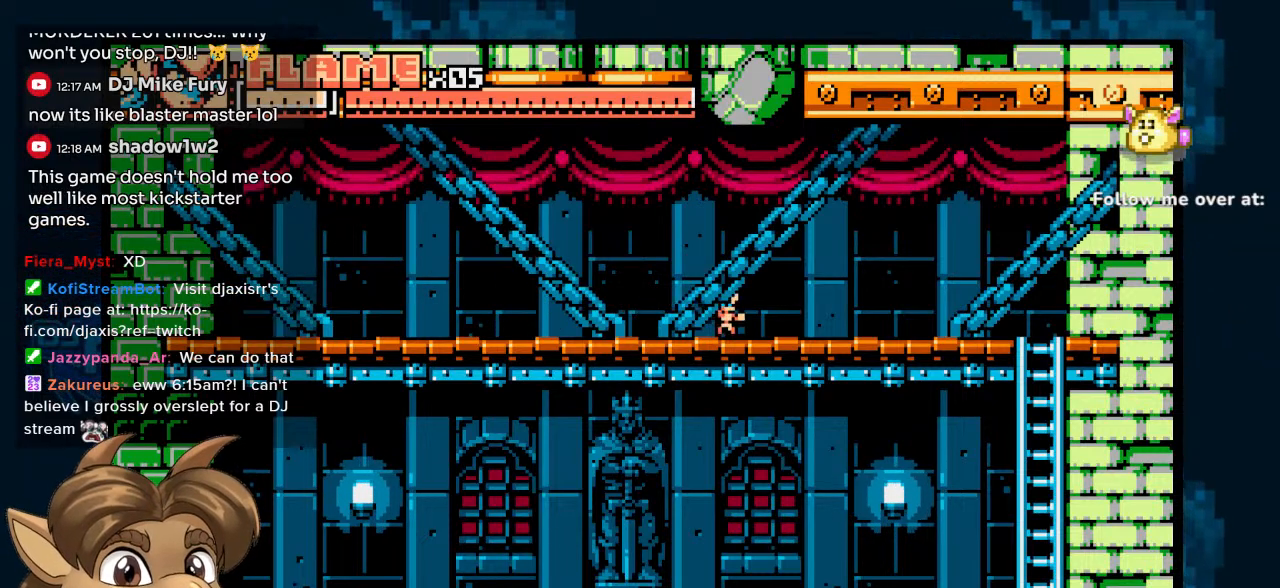
{"dt_ms": 500, "buttons": ["DPAD_RIGHT"], "left_stick": "center", "right_stick": "center", "events": []}
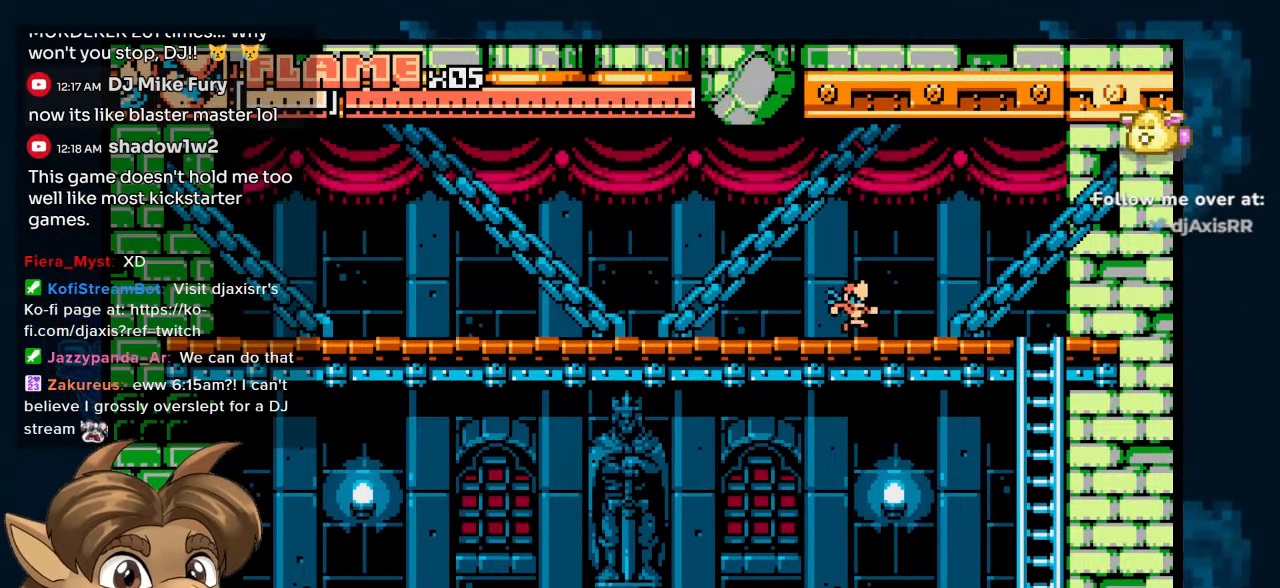
{"dt_ms": 500, "buttons": ["DPAD_RIGHT"], "left_stick": "center", "right_stick": "center", "events": []}
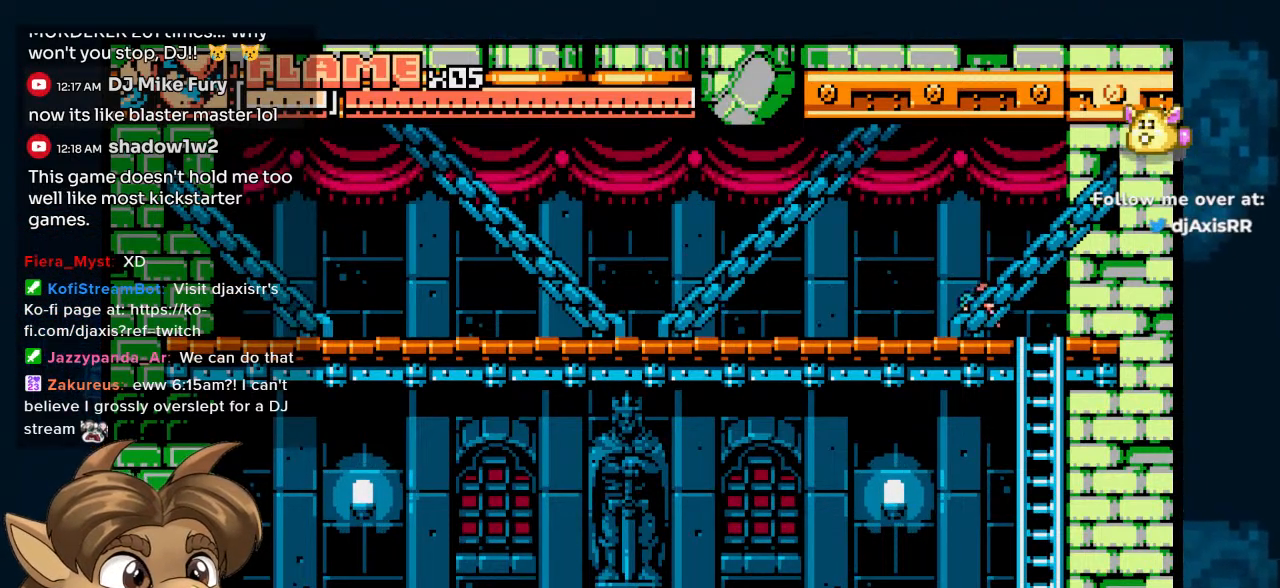
{"dt_ms": 500, "buttons": ["DPAD_DOWN"], "left_stick": "center", "right_stick": "center", "events": [[233, "DPAD_DOWN", "down"], [233, "DPAD_RIGHT", "up"]]}